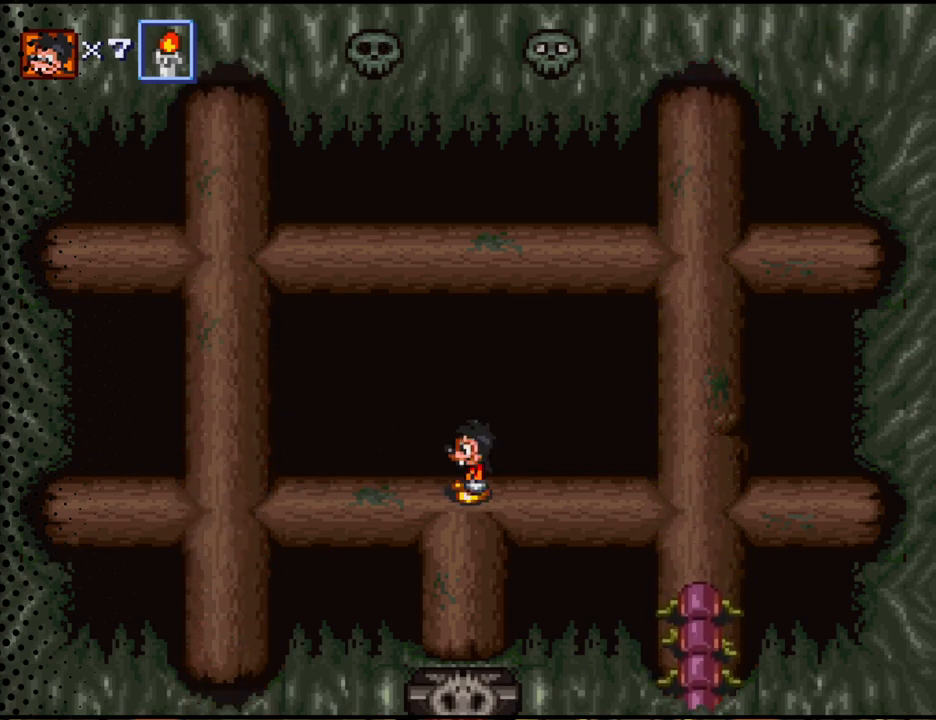
Gameplay with a controller (Nintendo layout); each line is a JSON object with the inputs held at the frame after it. "events" lists button and stick changes between this image and that frame as [ms after this image, input, new state], when the widget could be followed in between. Not read: L3 R3.
{"buttons": [], "events": []}
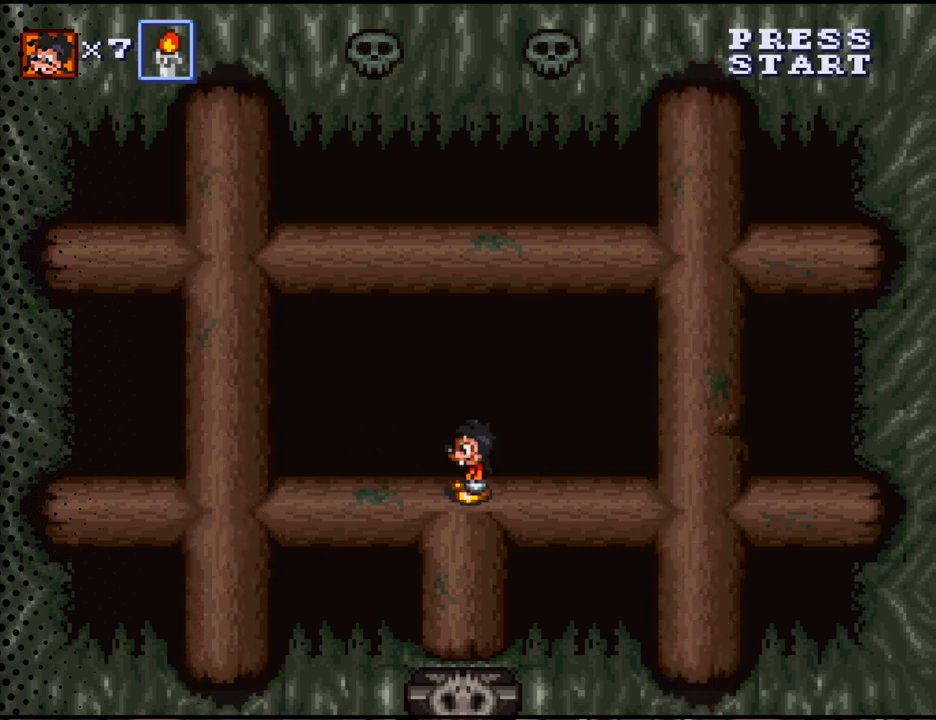
{"buttons": [], "events": []}
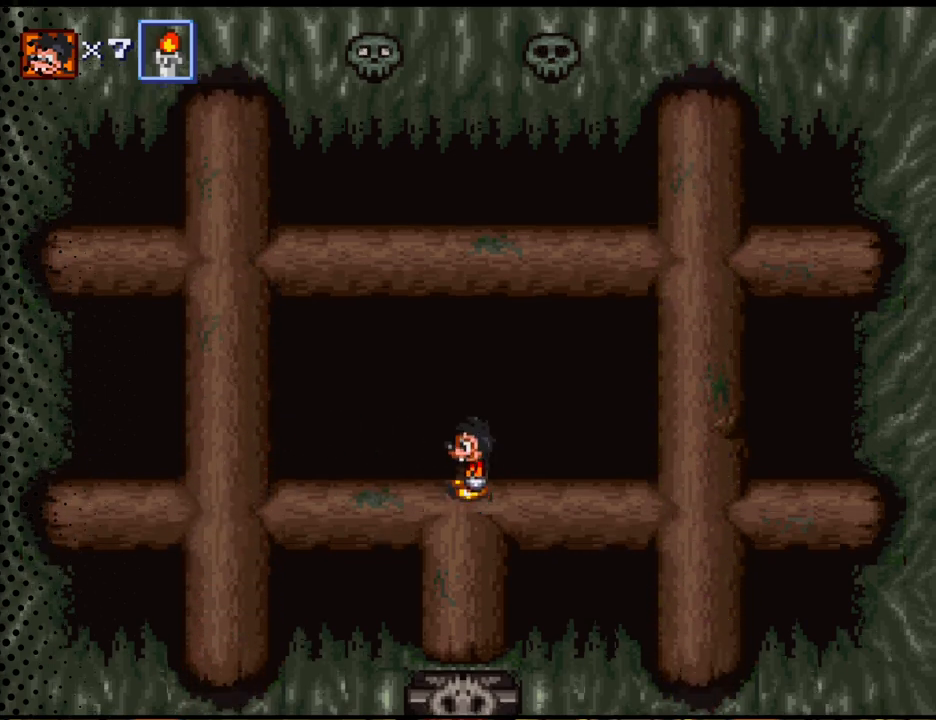
{"buttons": [], "events": []}
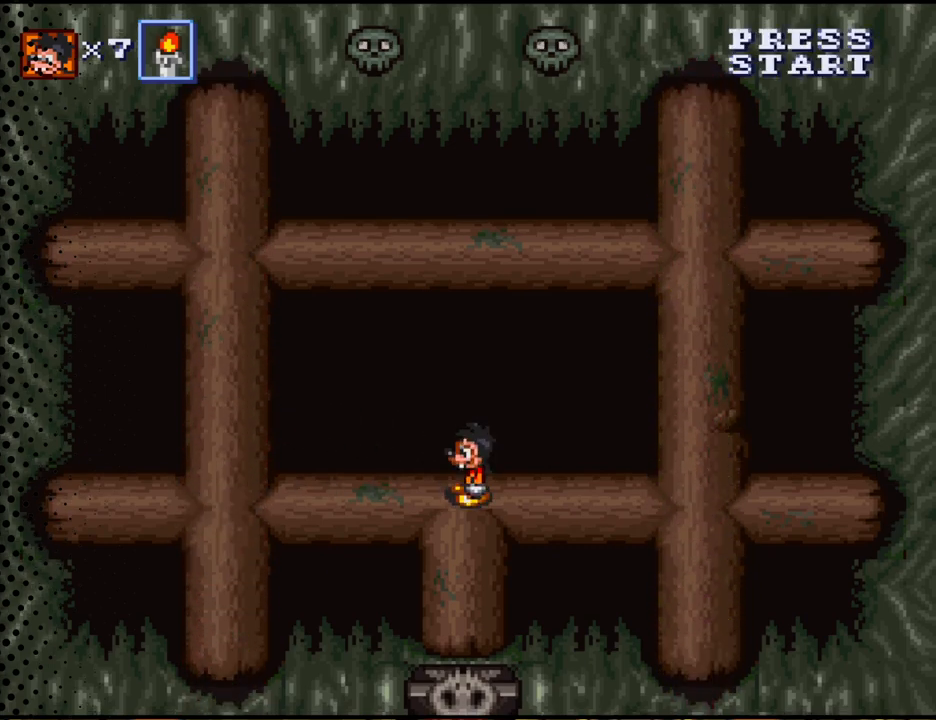
{"buttons": [], "events": []}
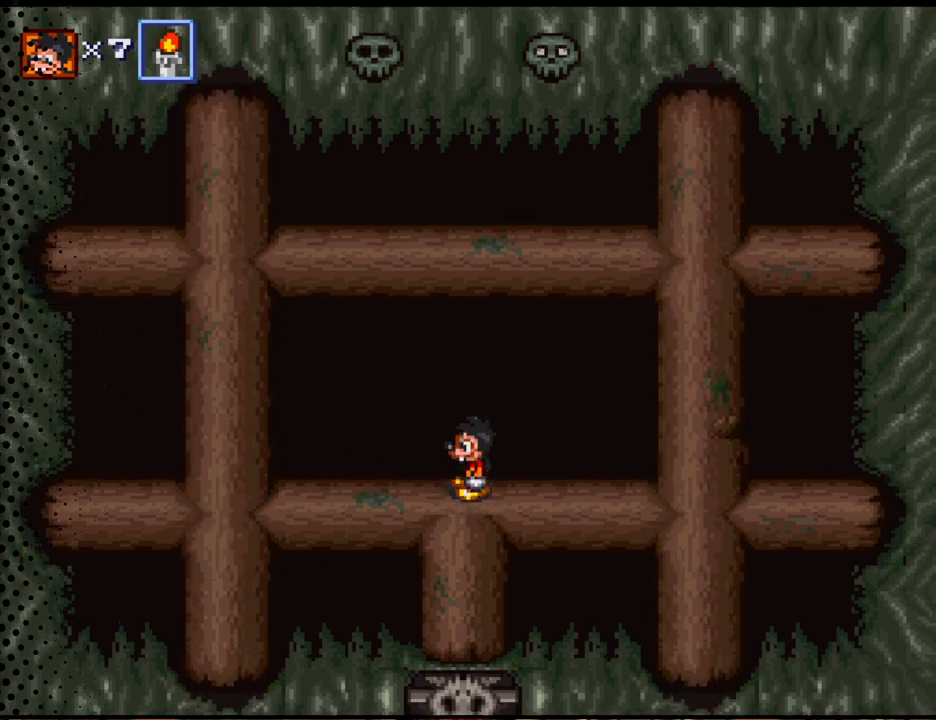
{"buttons": [], "events": []}
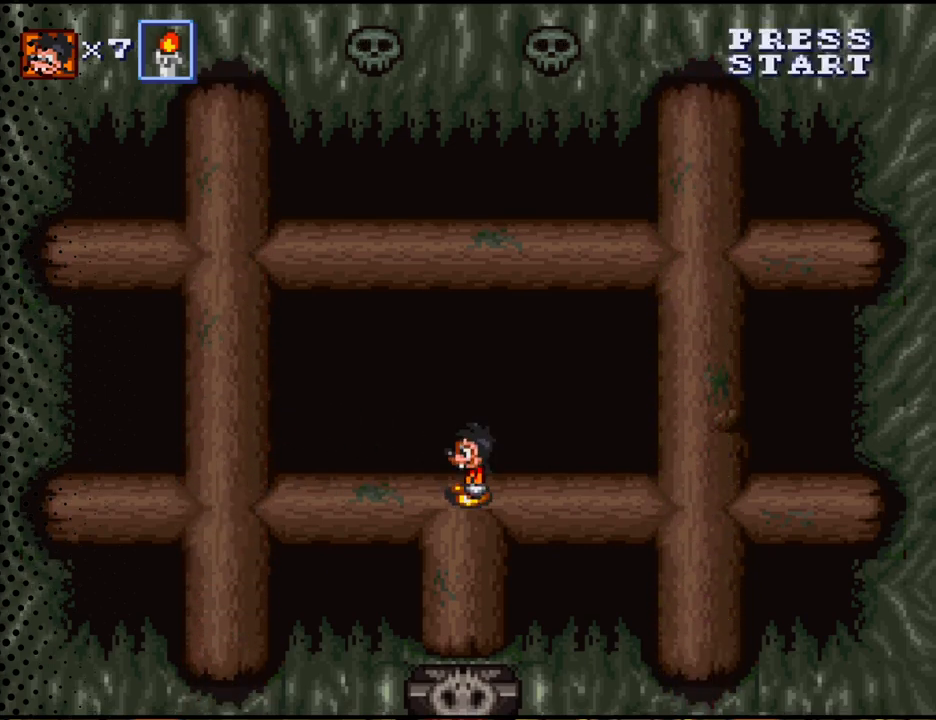
{"buttons": [], "events": []}
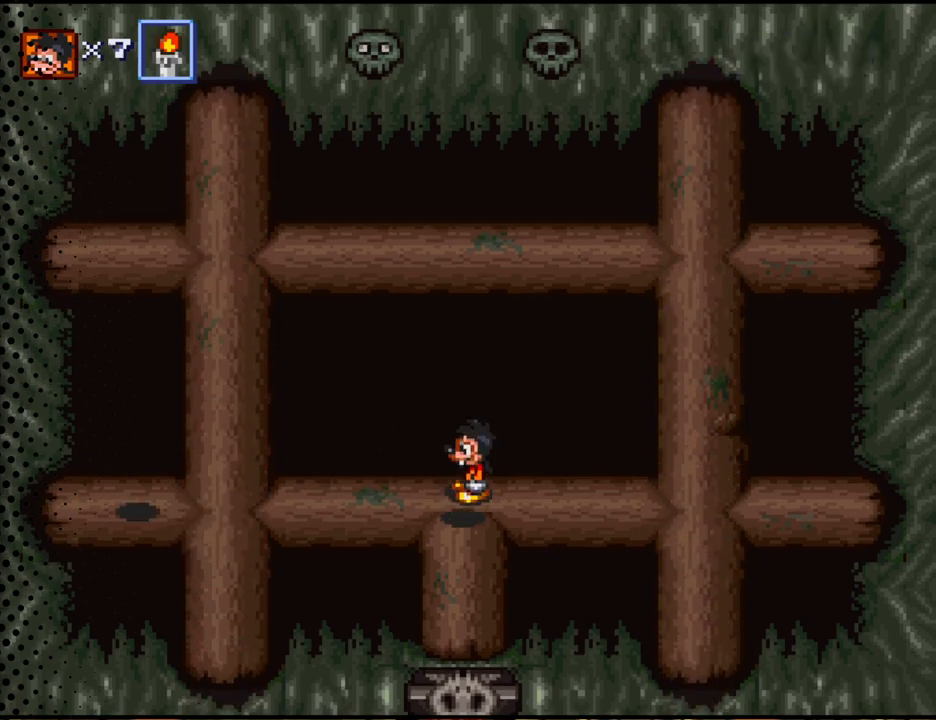
{"buttons": ["DPAD_DOWN"], "events": [[133, "DPAD_DOWN", "down"]]}
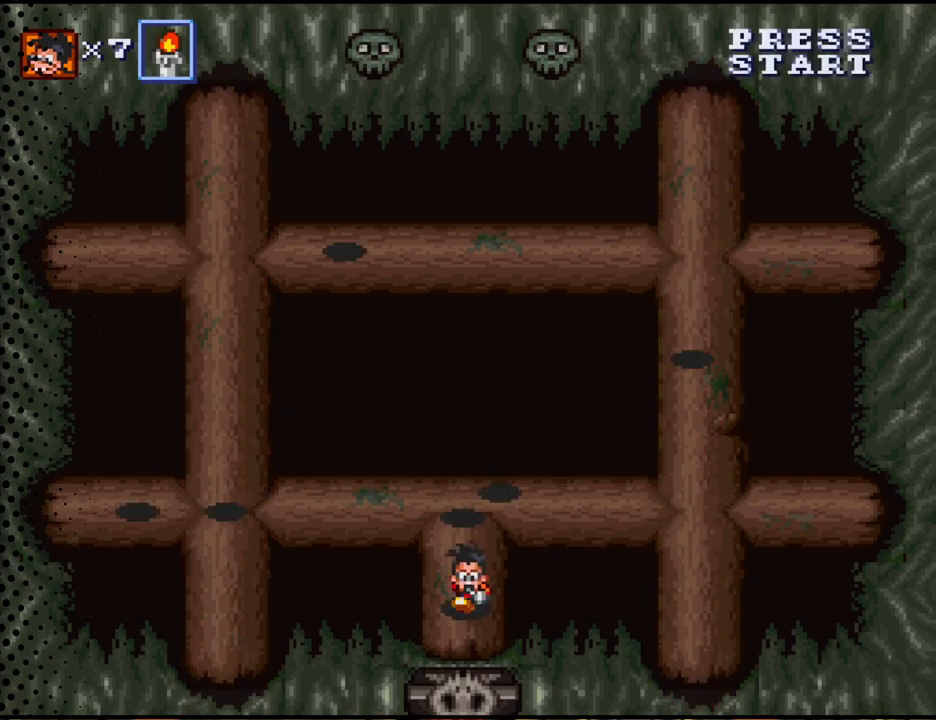
{"buttons": [], "events": [[200, "DPAD_DOWN", "up"]]}
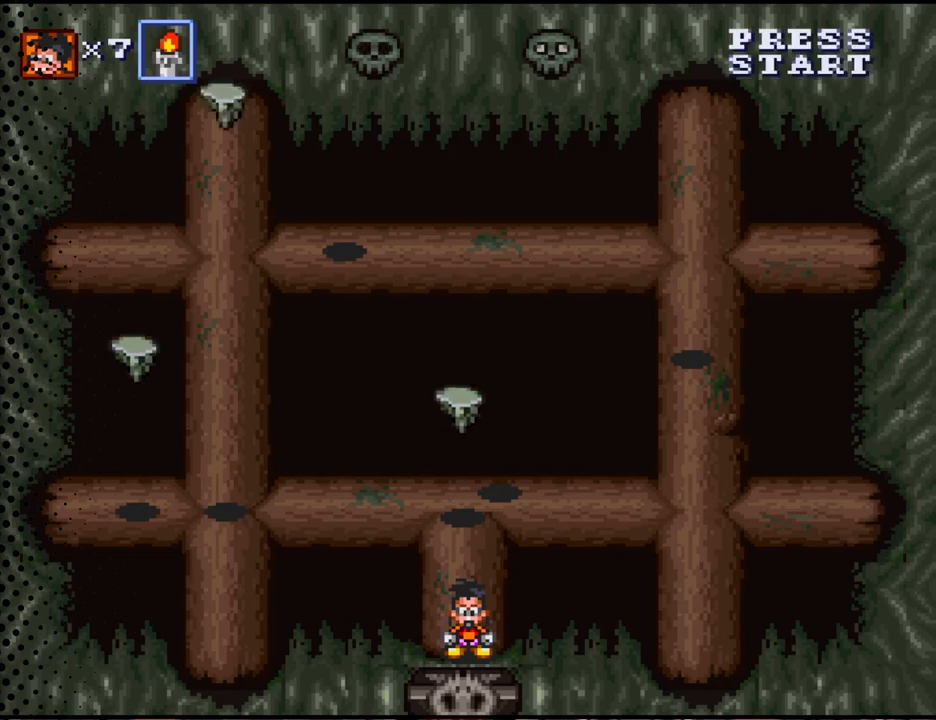
{"buttons": ["DPAD_UP"], "events": [[333, "DPAD_UP", "down"]]}
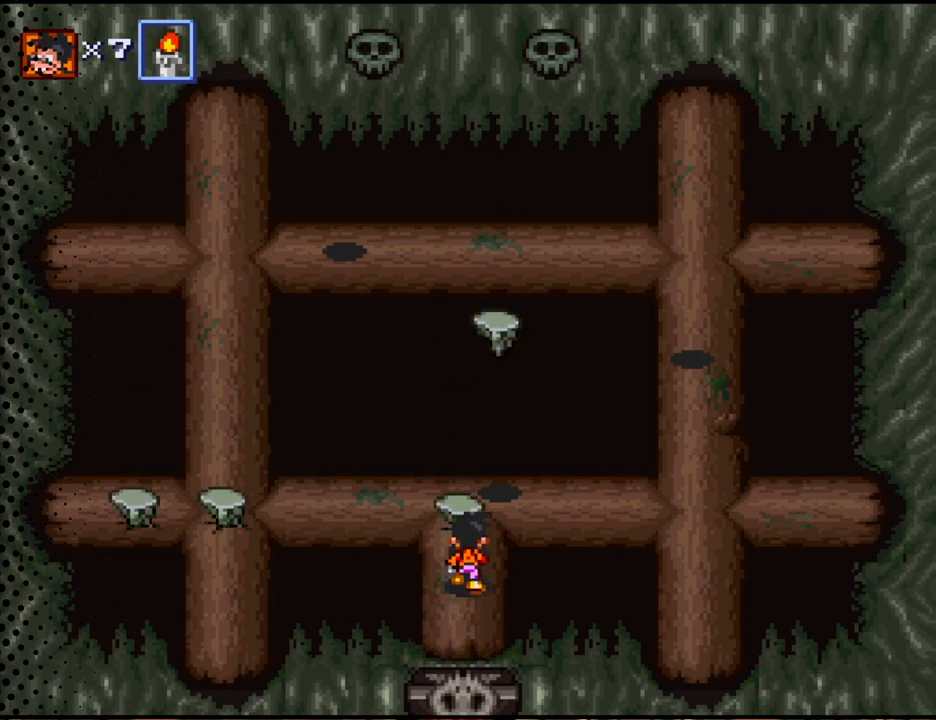
{"buttons": ["DPAD_UP"], "events": [[33, "DPAD_UP", "up"], [500, "DPAD_UP", "down"]]}
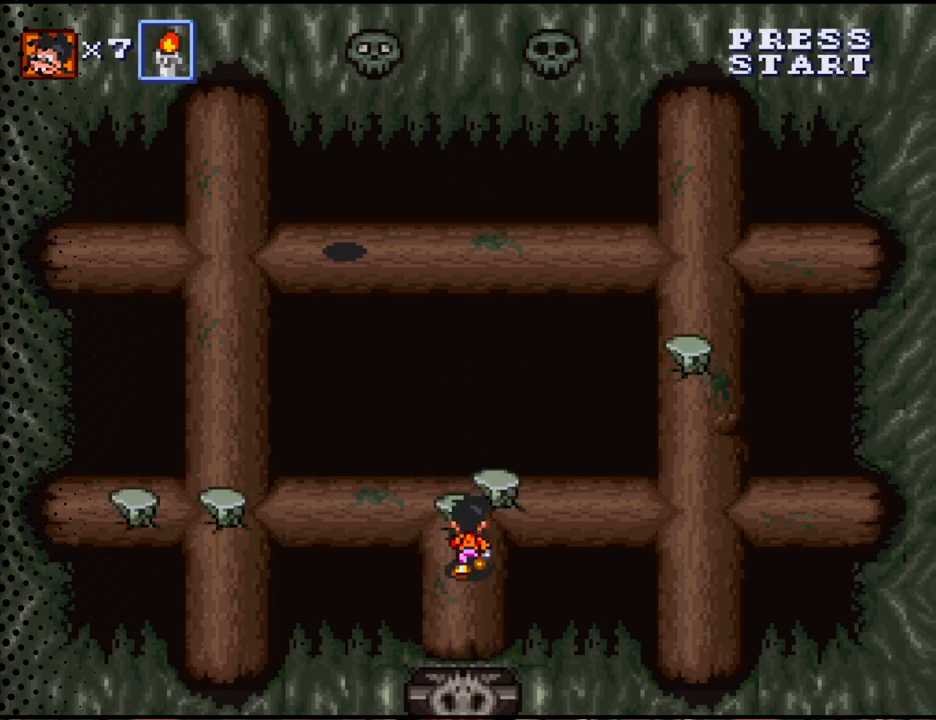
{"buttons": [], "events": [[133, "DPAD_UP", "up"], [200, "B", "down"], [333, "B", "up"]]}
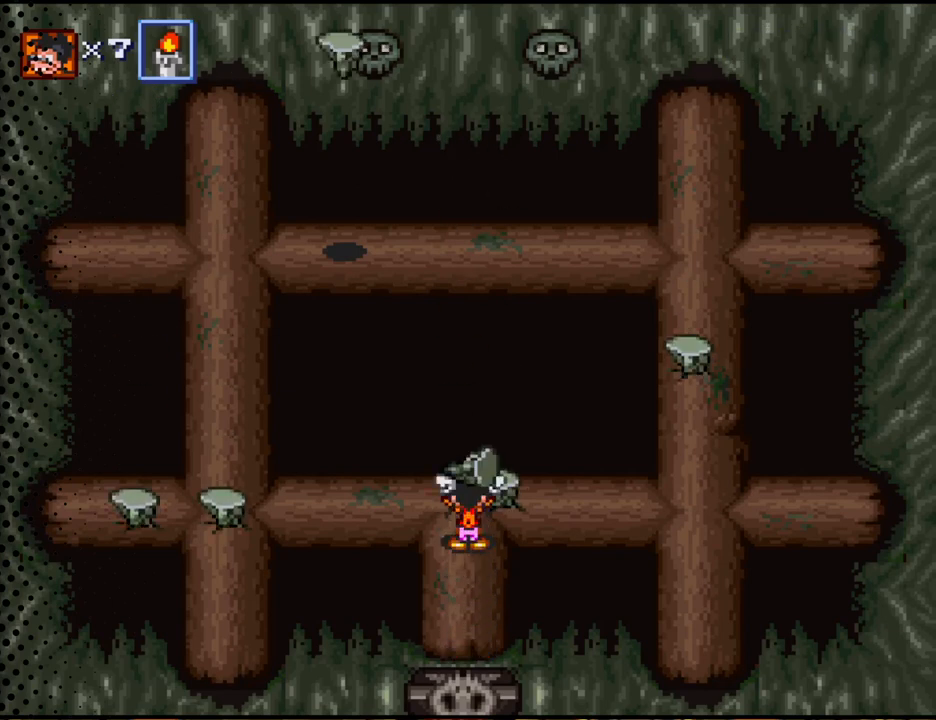
{"buttons": ["DPAD_DOWN"], "events": [[400, "DPAD_DOWN", "down"]]}
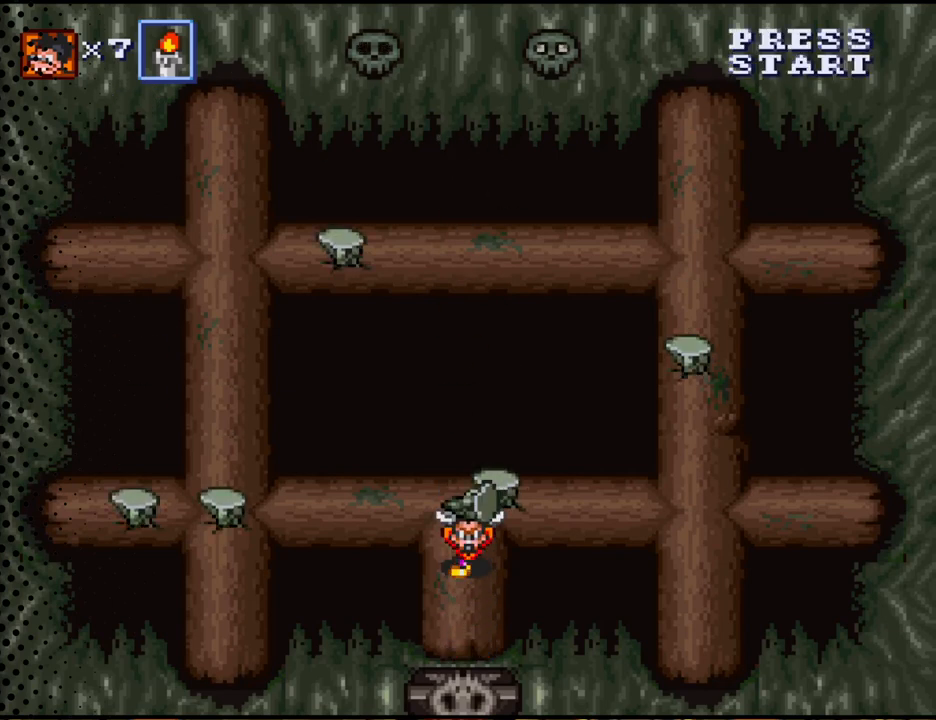
{"buttons": [], "events": [[33, "DPAD_DOWN", "up"]]}
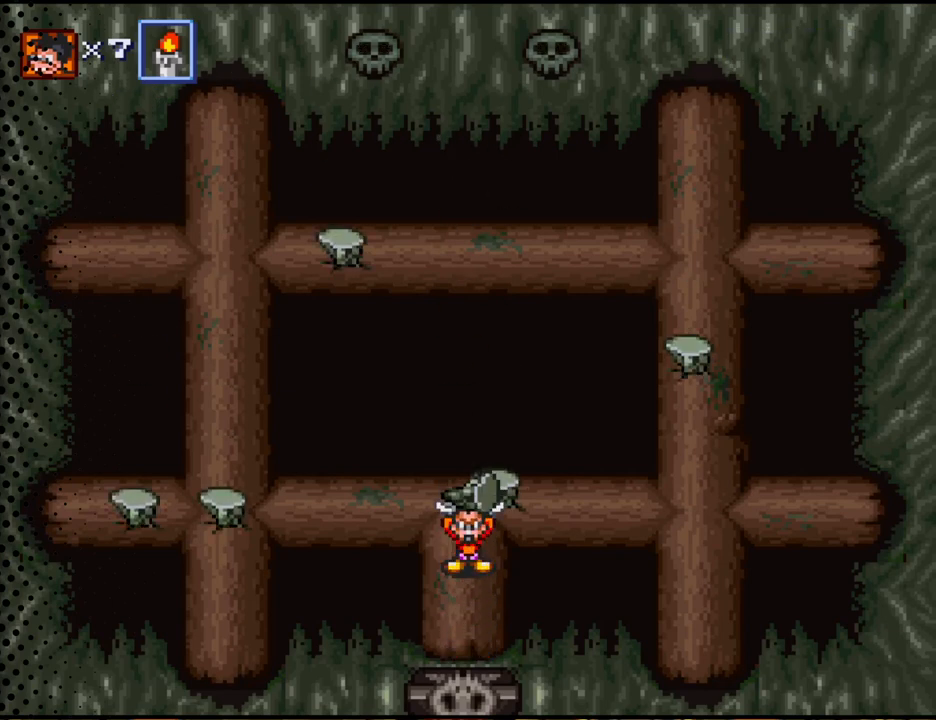
{"buttons": [], "events": []}
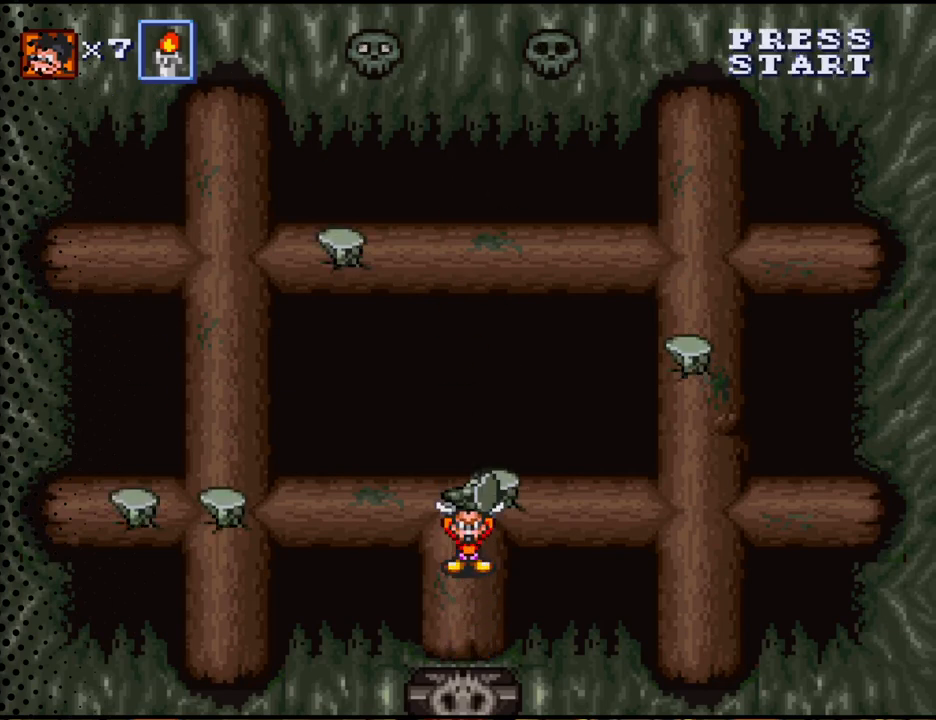
{"buttons": [], "events": []}
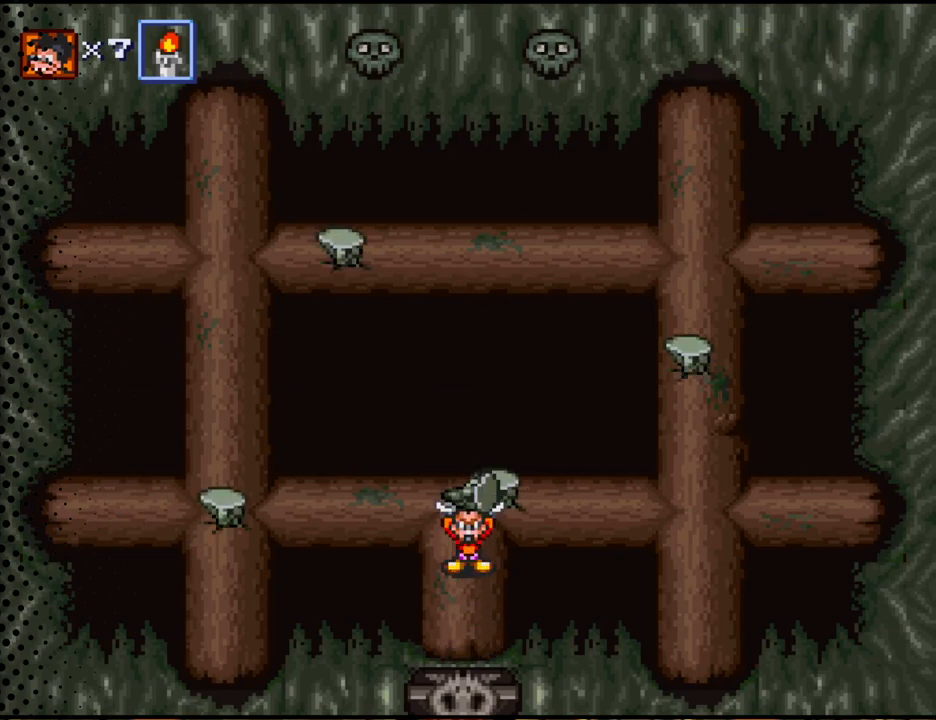
{"buttons": ["DPAD_DOWN"], "events": [[300, "DPAD_DOWN", "down"]]}
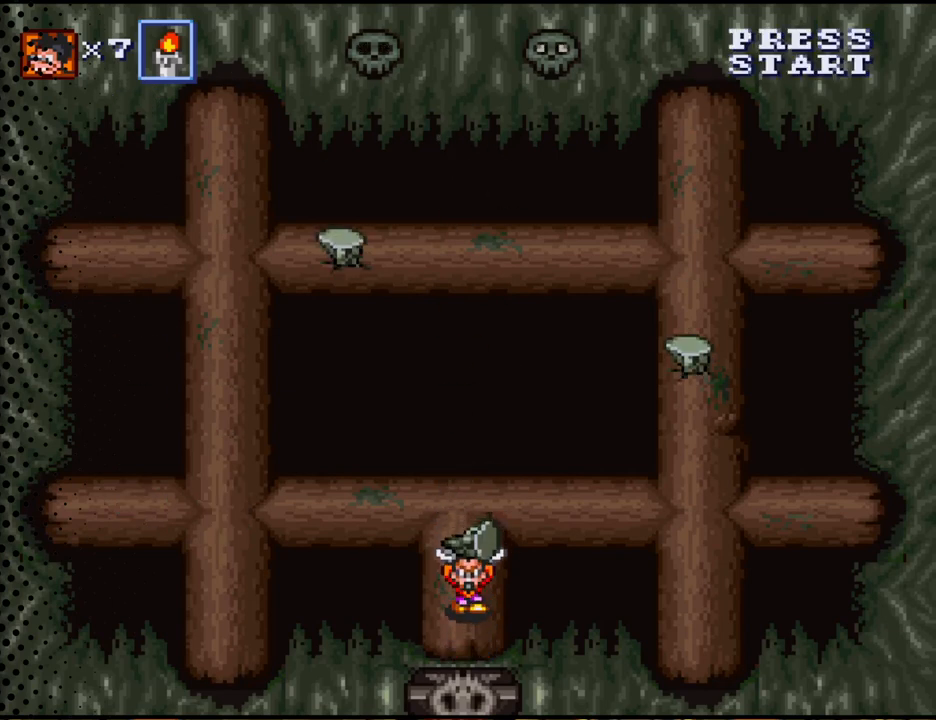
{"buttons": [], "events": [[33, "DPAD_DOWN", "up"], [433, "DPAD_UP", "down"], [467, "DPAD_UP", "up"]]}
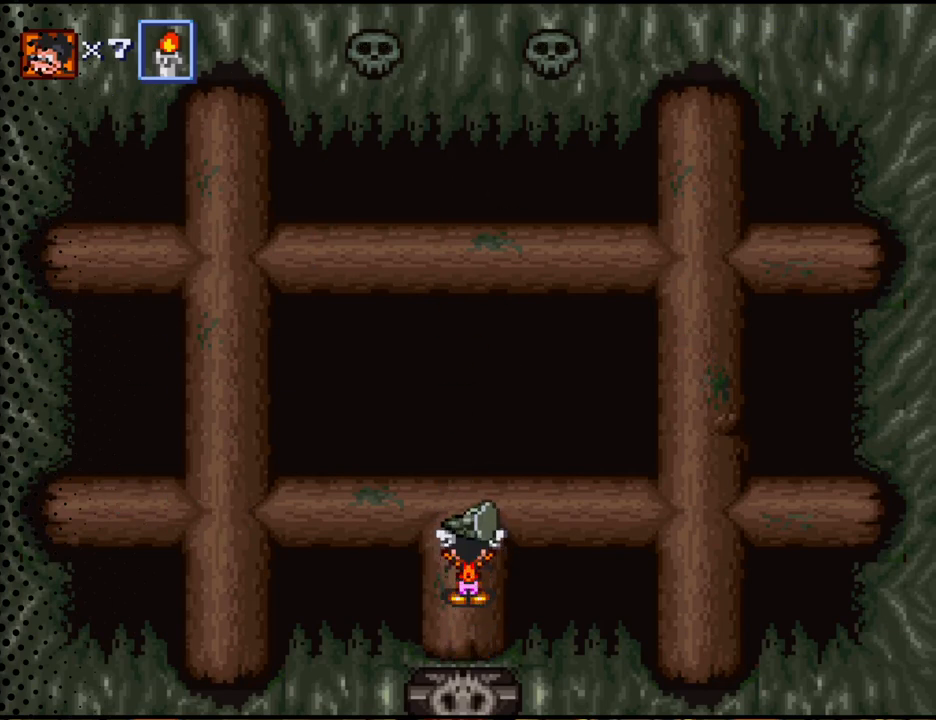
{"buttons": [], "events": [[367, "DPAD_UP", "down"], [500, "DPAD_UP", "up"]]}
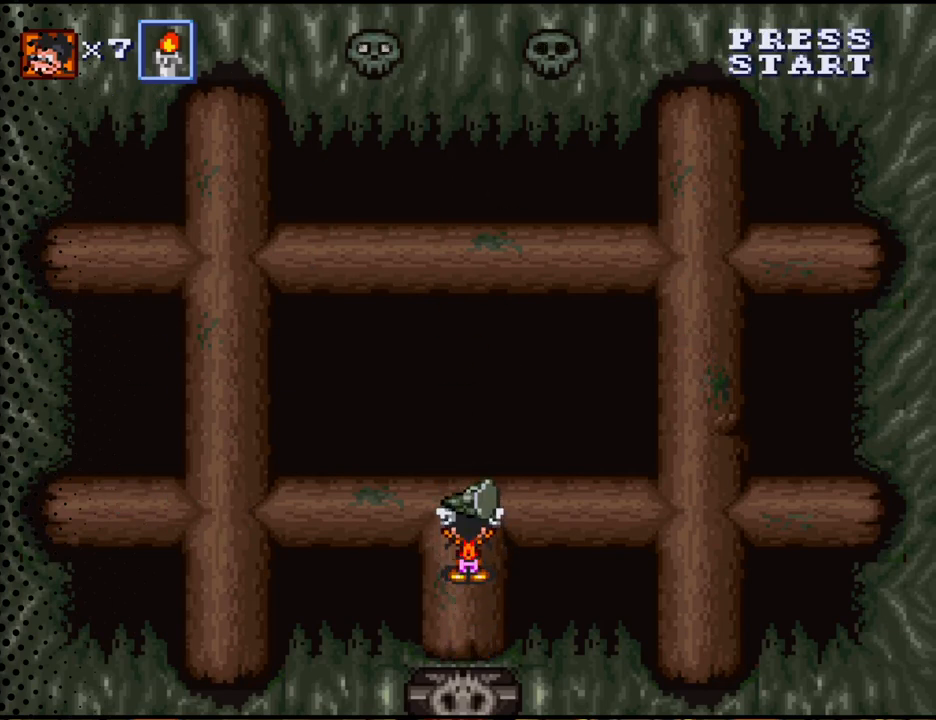
{"buttons": [], "events": []}
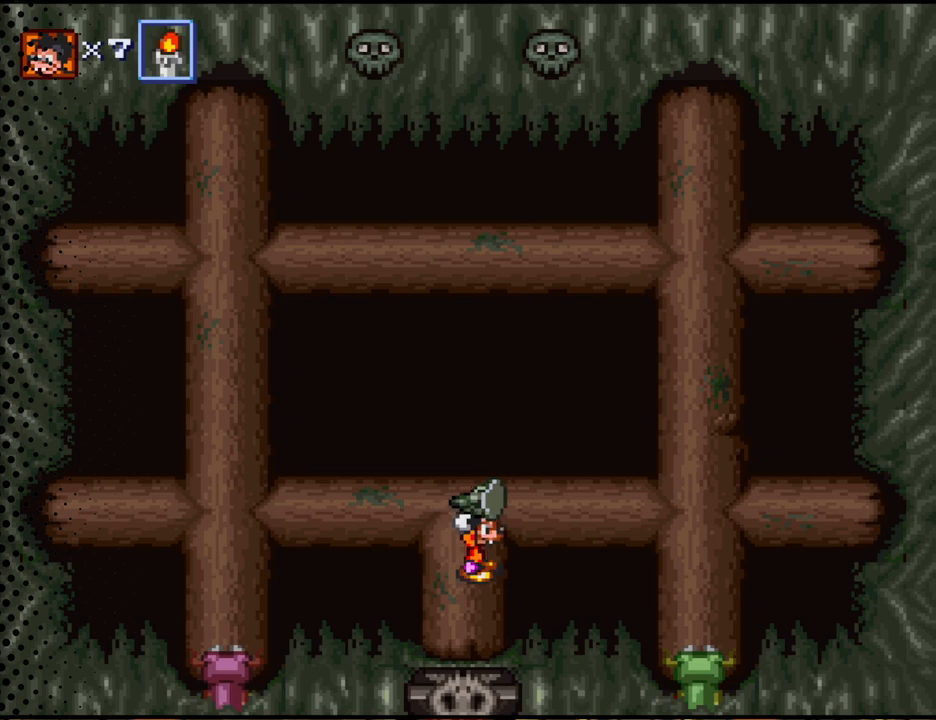
{"buttons": [], "events": []}
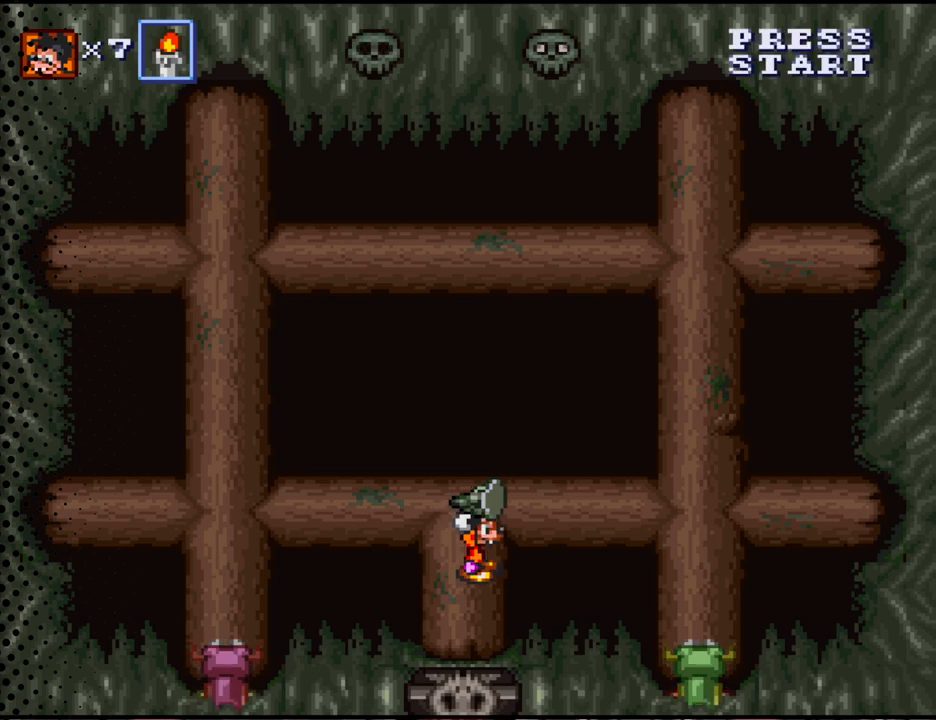
{"buttons": [], "events": [[67, "B", "down"], [233, "B", "up"]]}
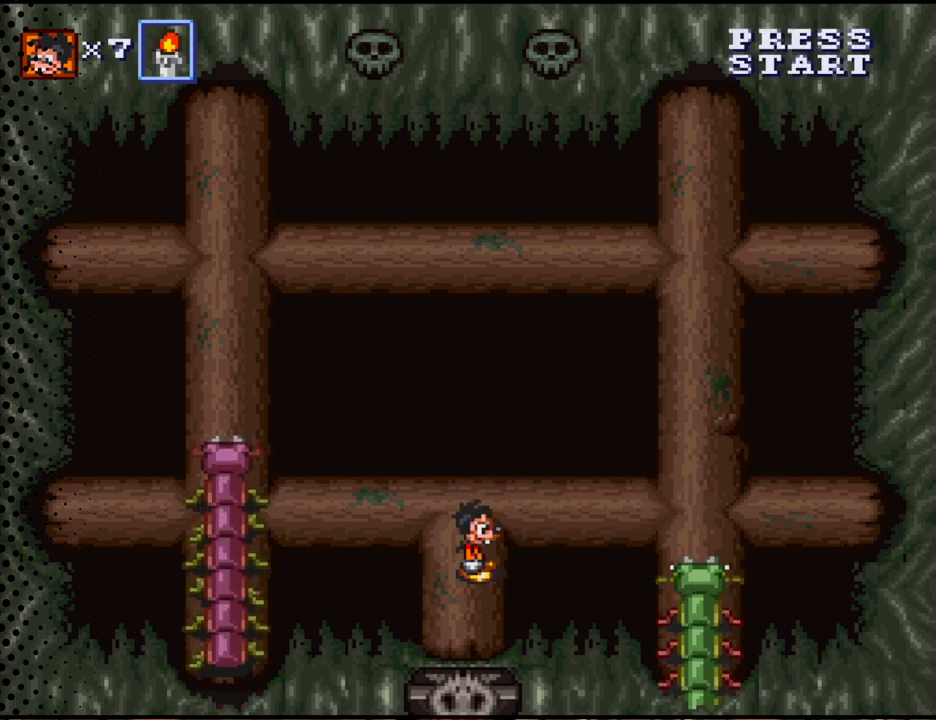
{"buttons": [], "events": []}
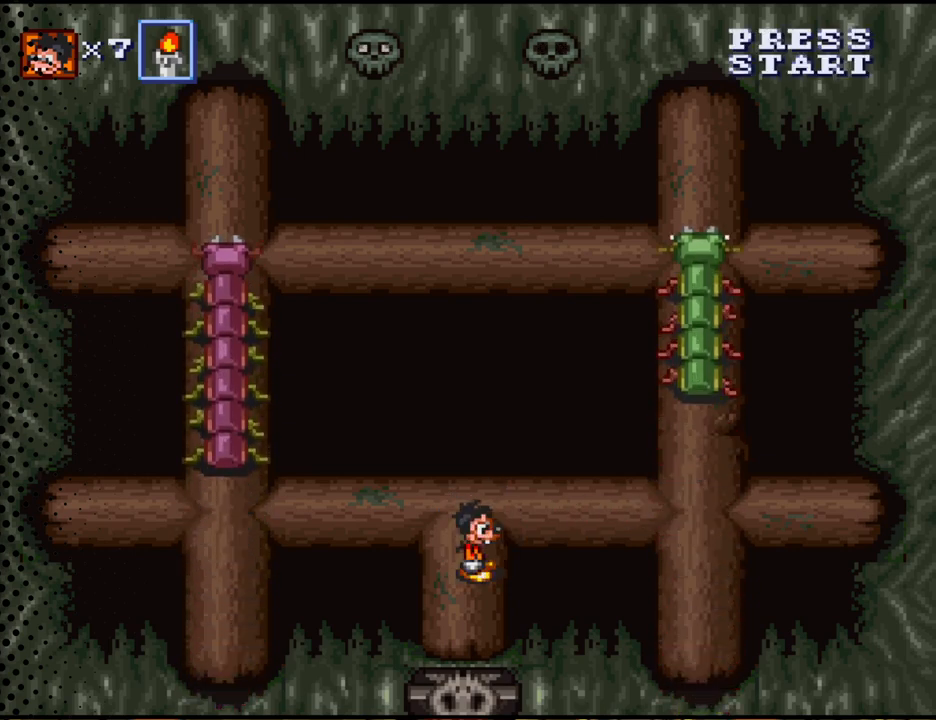
{"buttons": [], "events": [[333, "DPAD_LEFT", "down"], [400, "DPAD_LEFT", "up"]]}
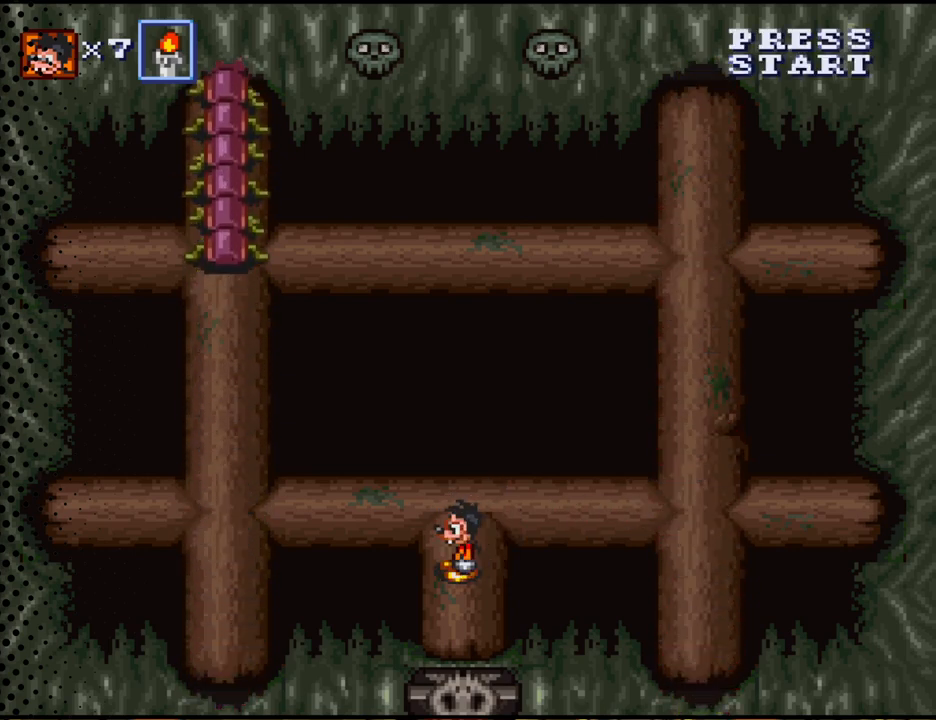
{"buttons": [], "events": [[167, "DPAD_UP", "down"], [300, "DPAD_UP", "up"]]}
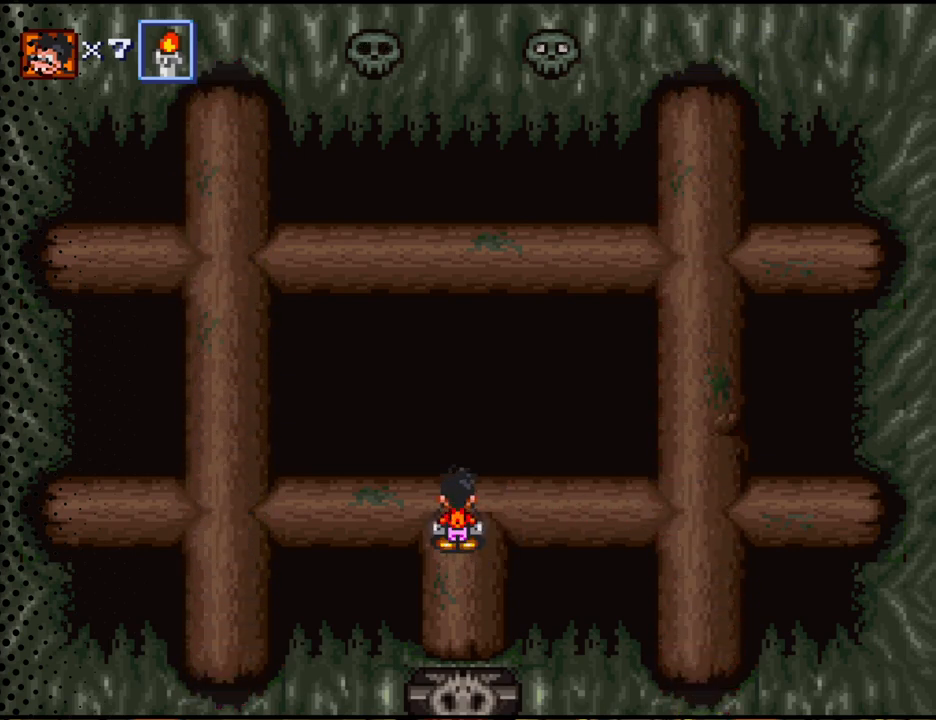
{"buttons": [], "events": []}
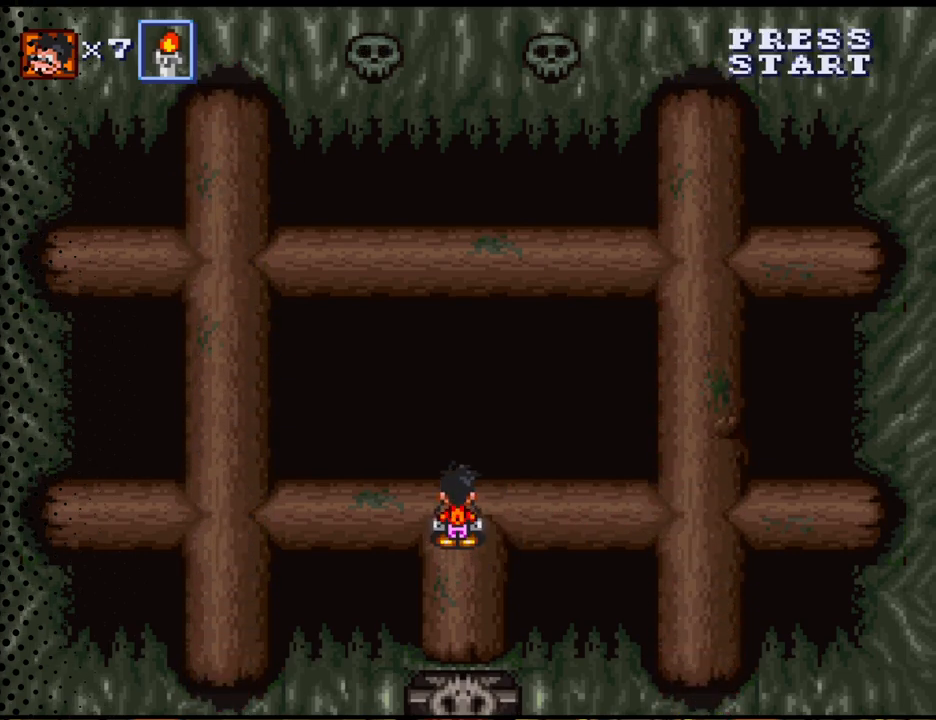
{"buttons": [], "events": []}
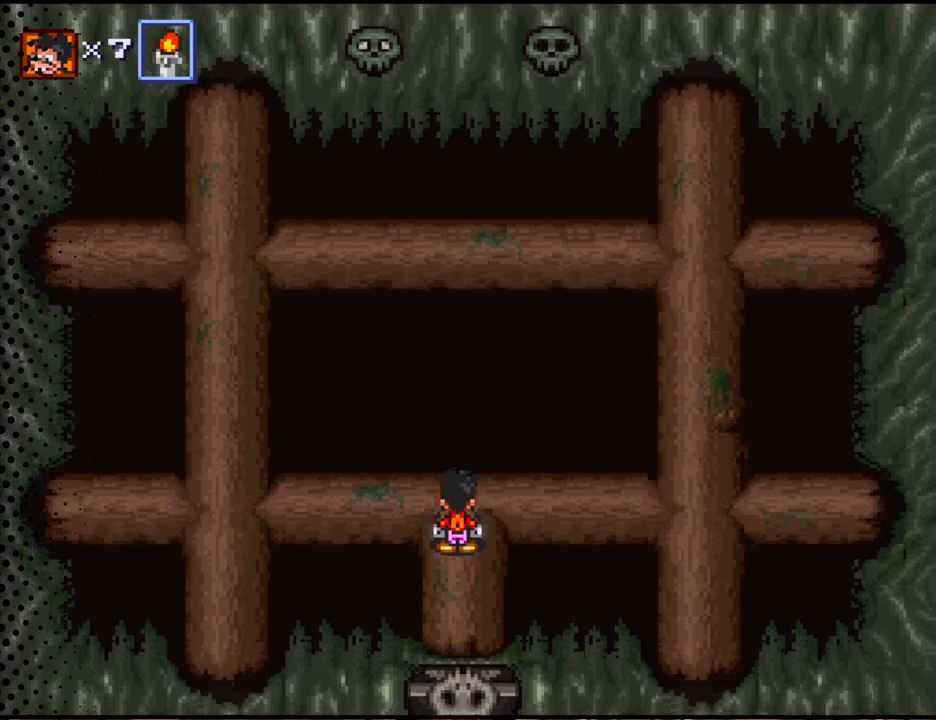
{"buttons": [], "events": []}
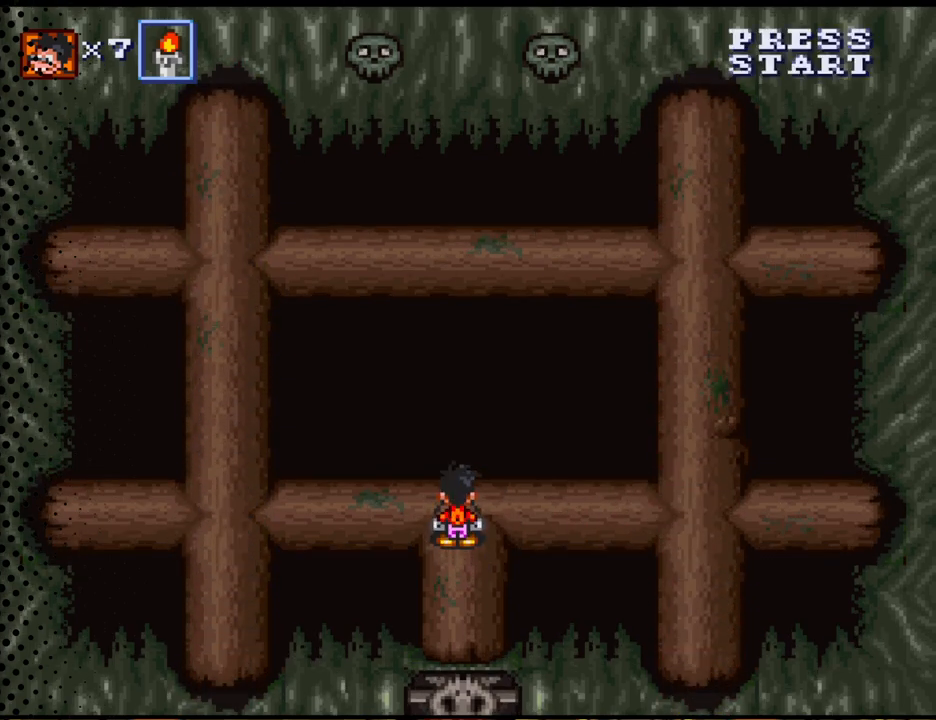
{"buttons": [], "events": []}